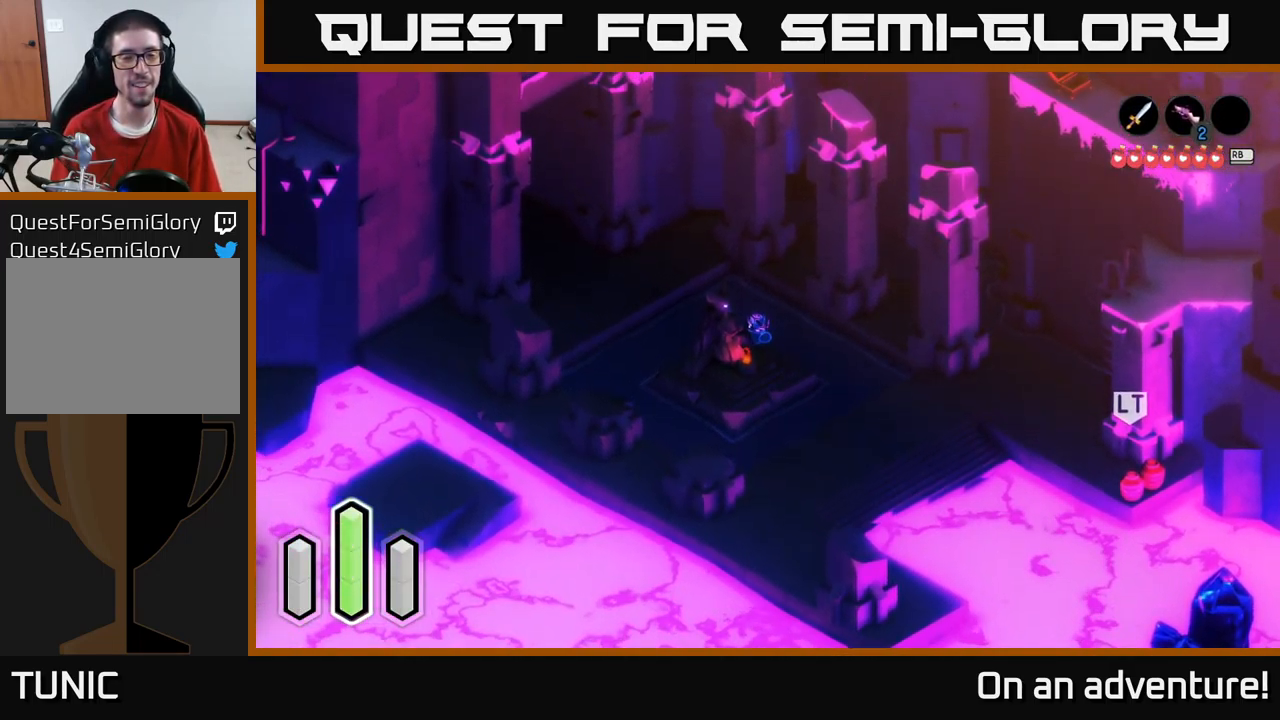
Gameplay with a controller (Xbox layout); each line is a JSON object with the inputs held at the frame after it. "events" lists button and stick changes between this image and that frame as [ms after this image, input, new state], when the widget could be followed in between.
{"buttons": ["A"], "left_stick": "up-left", "right_stick": "center", "events": [[67, "A", "down"]]}
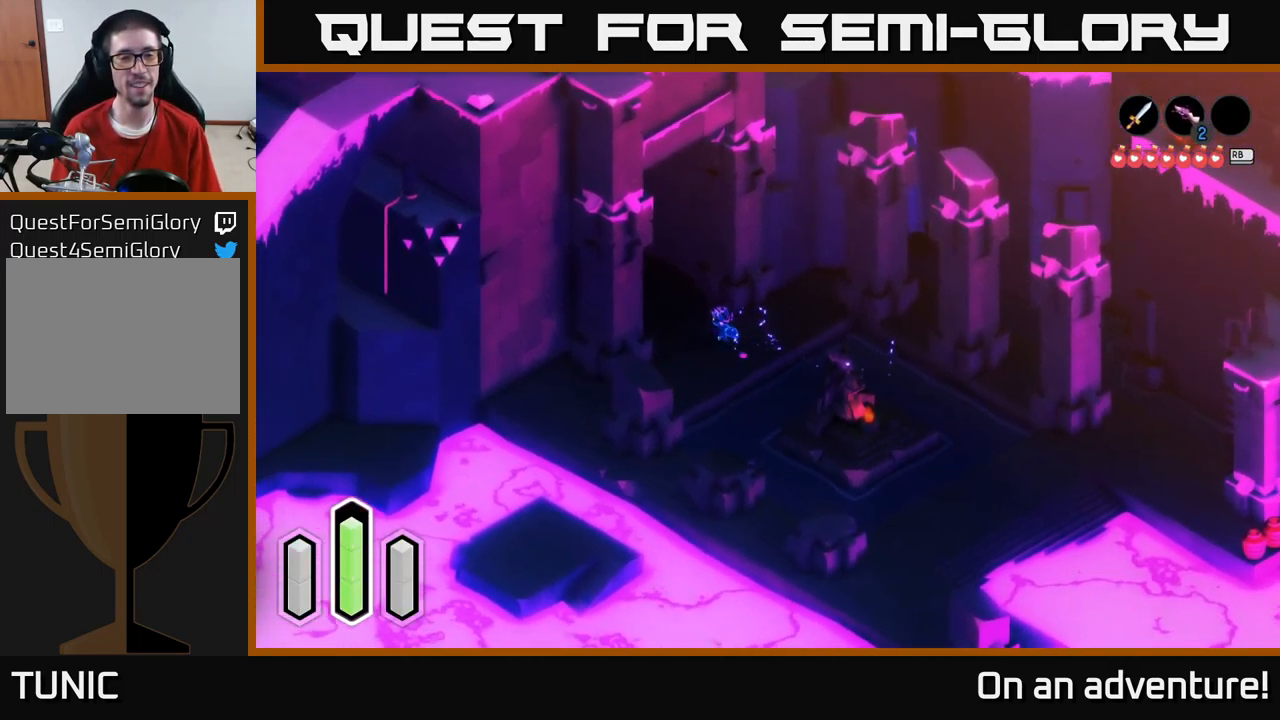
{"buttons": ["A"], "left_stick": "up-left", "right_stick": "center", "events": []}
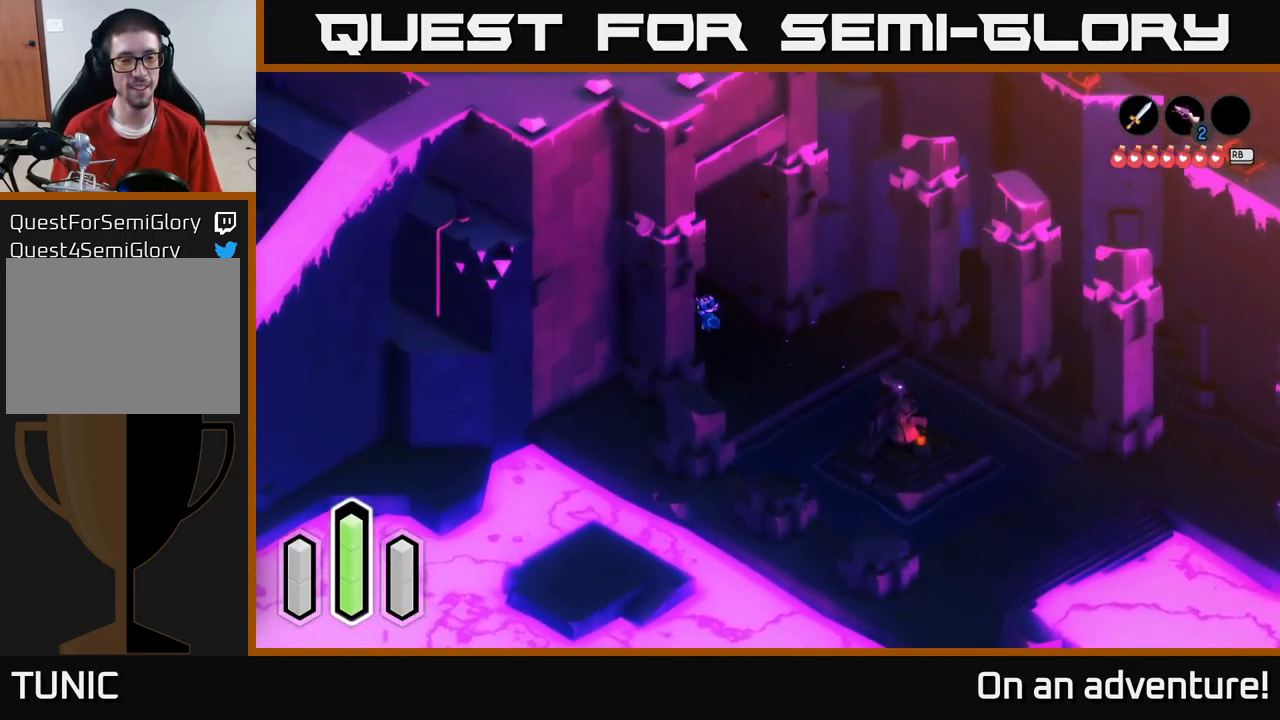
{"buttons": ["A"], "left_stick": "up-left", "right_stick": "center", "events": []}
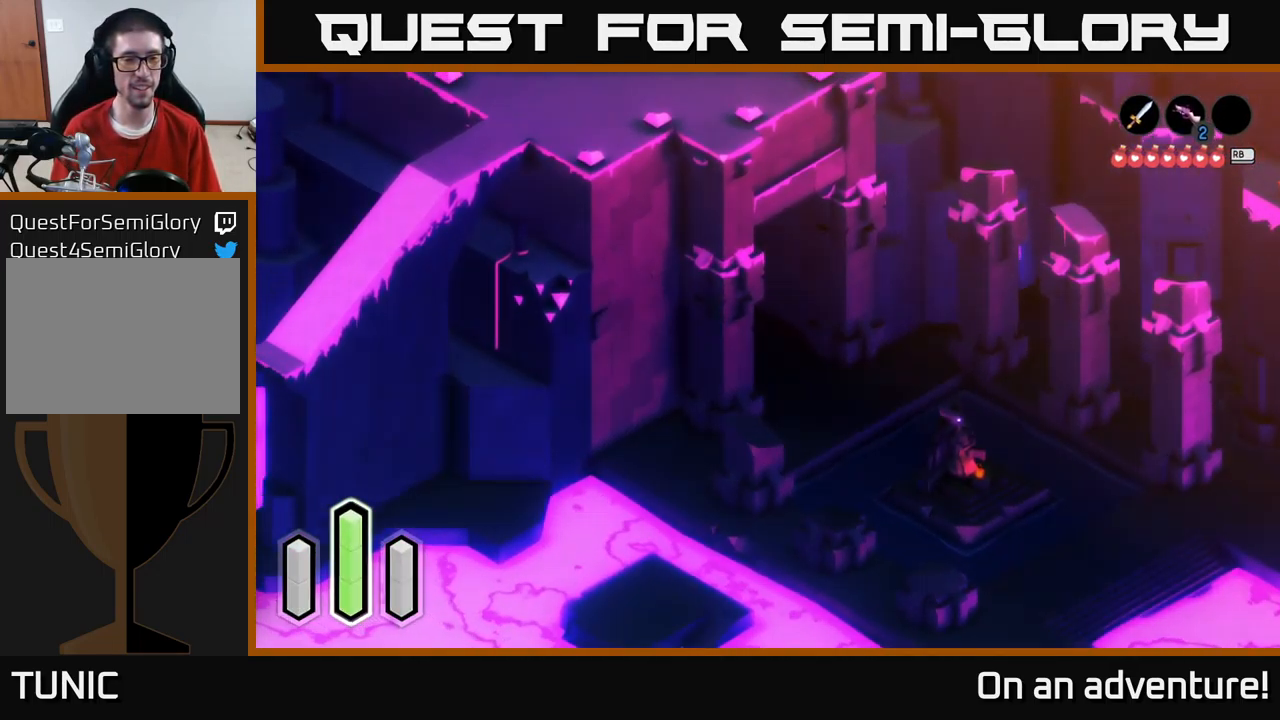
{"buttons": ["A"], "left_stick": "up-left", "right_stick": "center", "events": []}
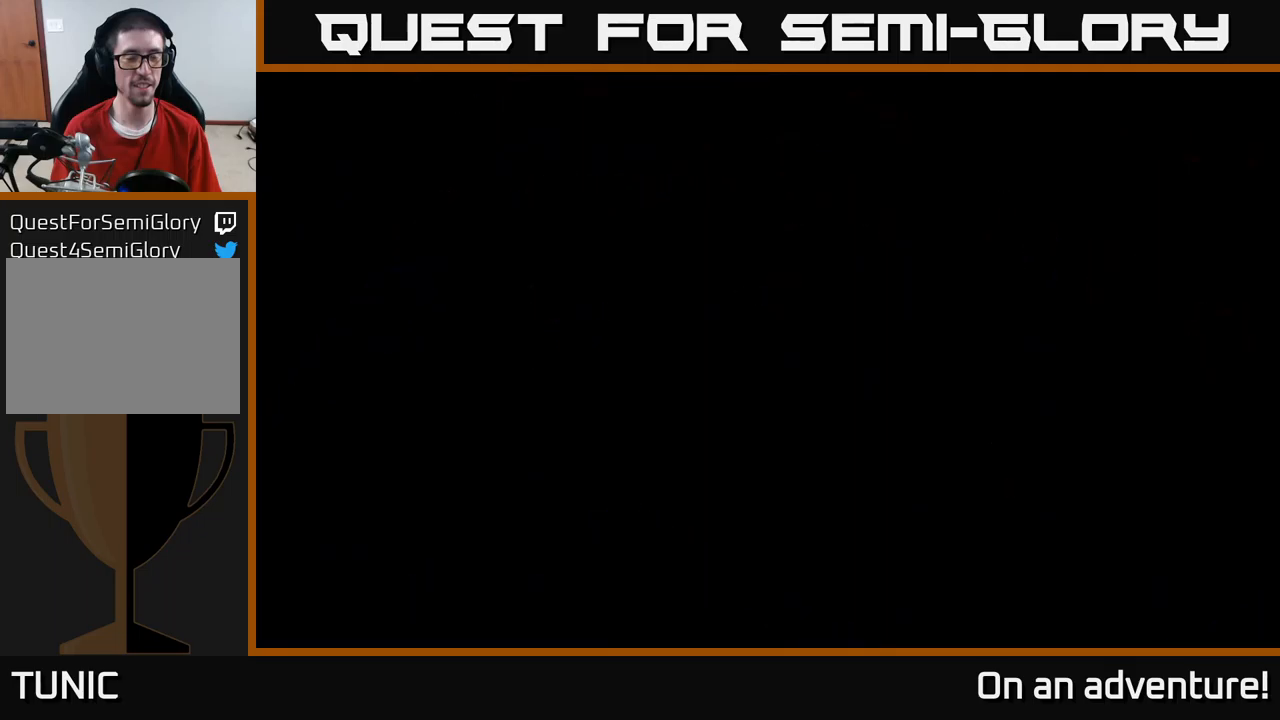
{"buttons": ["A"], "left_stick": "up-left", "right_stick": "center", "events": []}
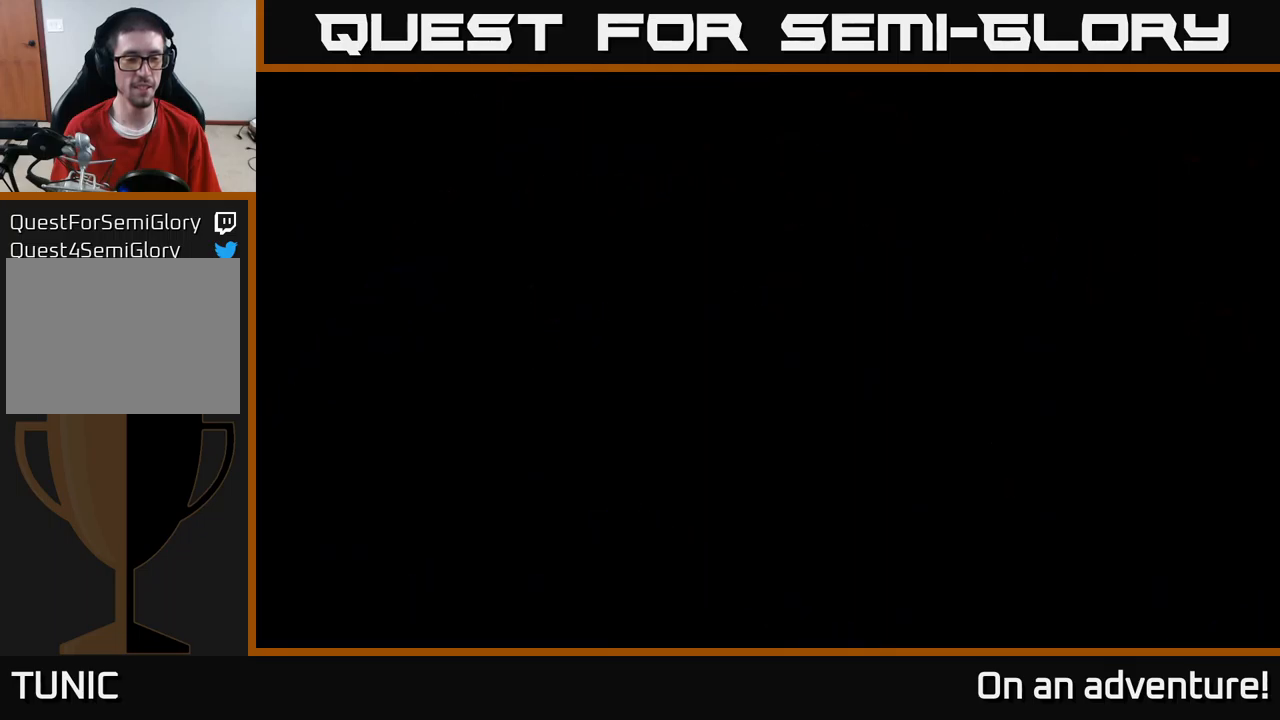
{"buttons": ["A"], "left_stick": "up-left", "right_stick": "center", "events": []}
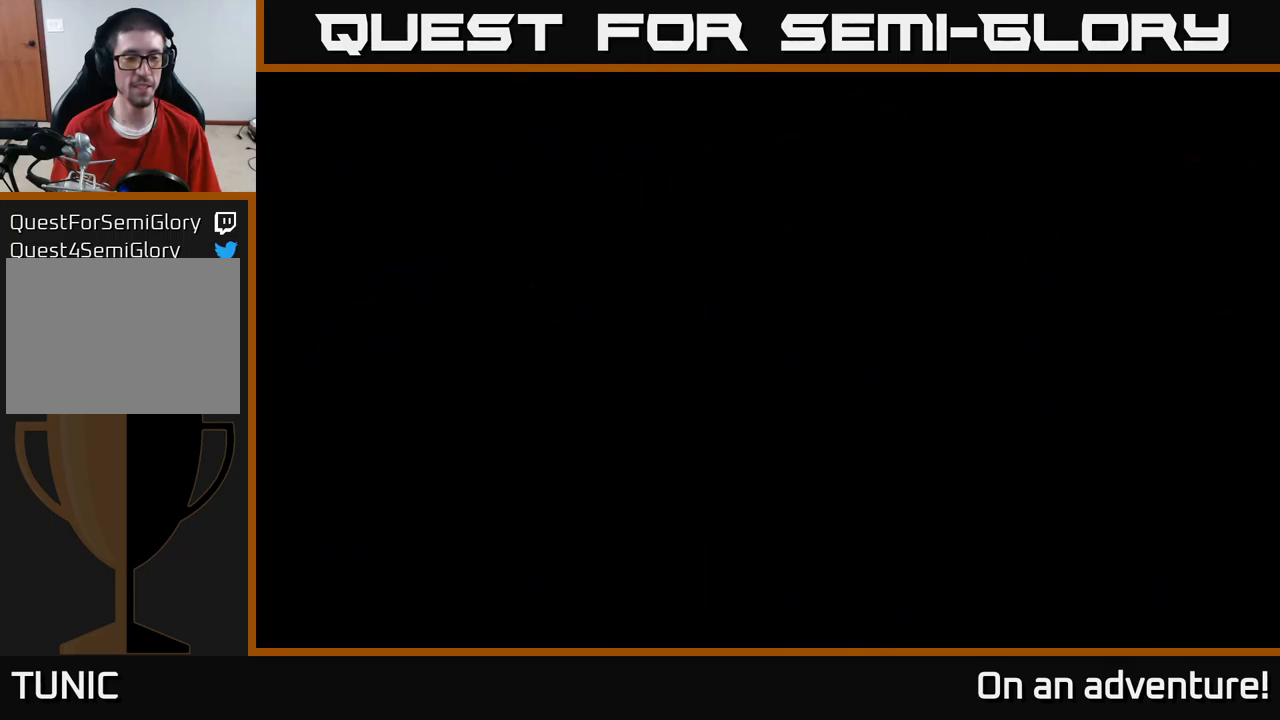
{"buttons": ["A"], "left_stick": "up-left", "right_stick": "center", "events": []}
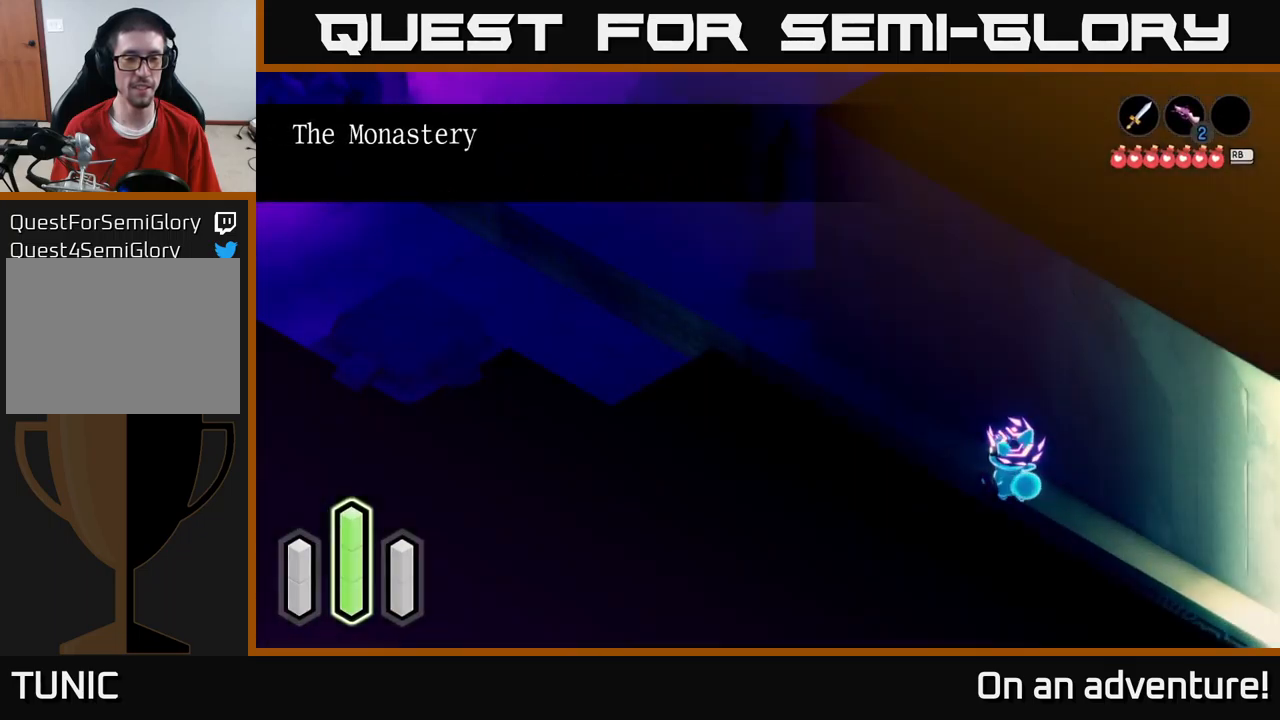
{"buttons": ["A"], "left_stick": "up-left", "right_stick": "center", "events": [[367, "A", "up"], [434, "A", "down"]]}
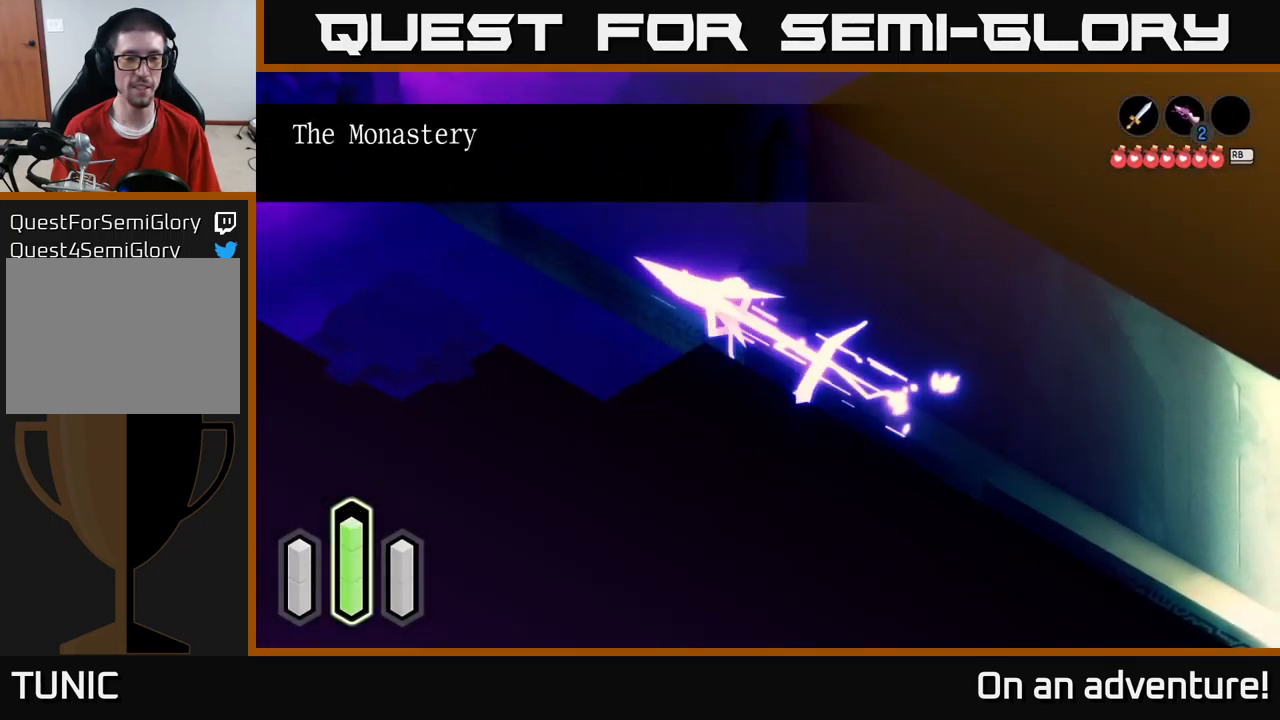
{"buttons": ["A"], "left_stick": "up-left", "right_stick": "center", "events": [[67, "A", "up"], [150, "A", "down"], [317, "A", "up"], [384, "A", "down"]]}
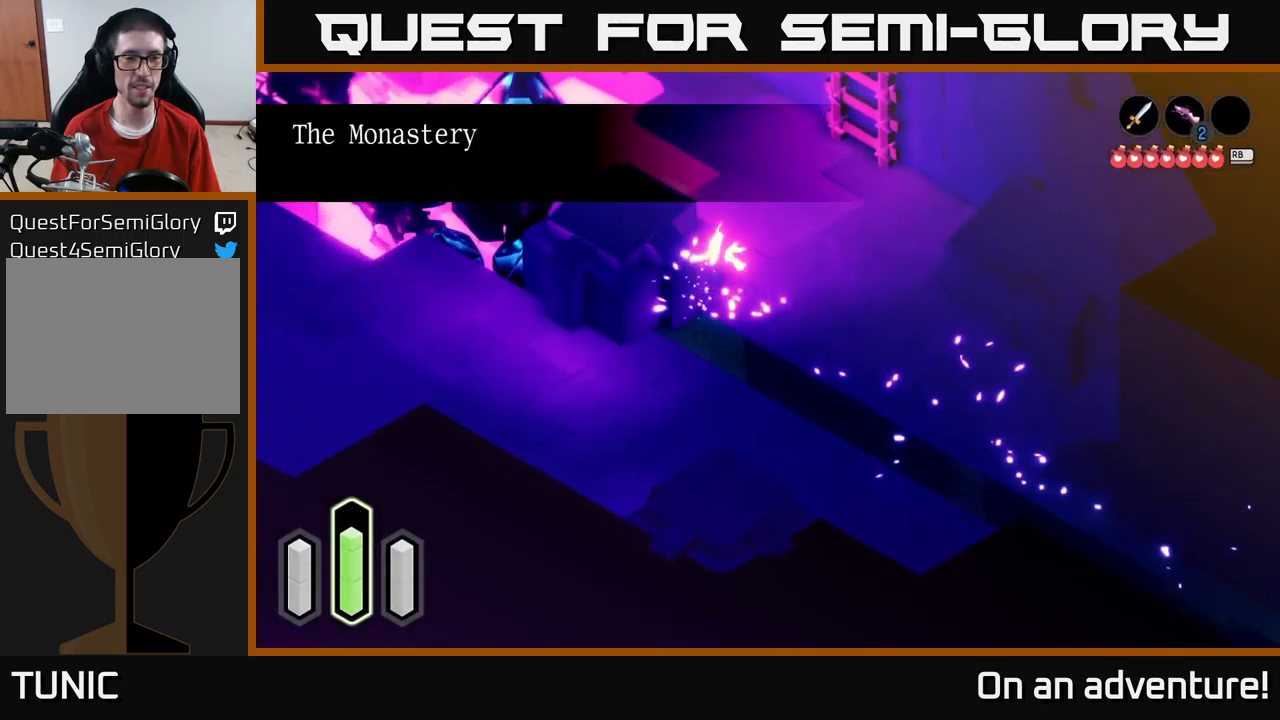
{"buttons": ["A"], "left_stick": "up", "right_stick": "center", "events": [[34, "A", "up"], [167, "A", "down"], [234, "left_stick", "up"]]}
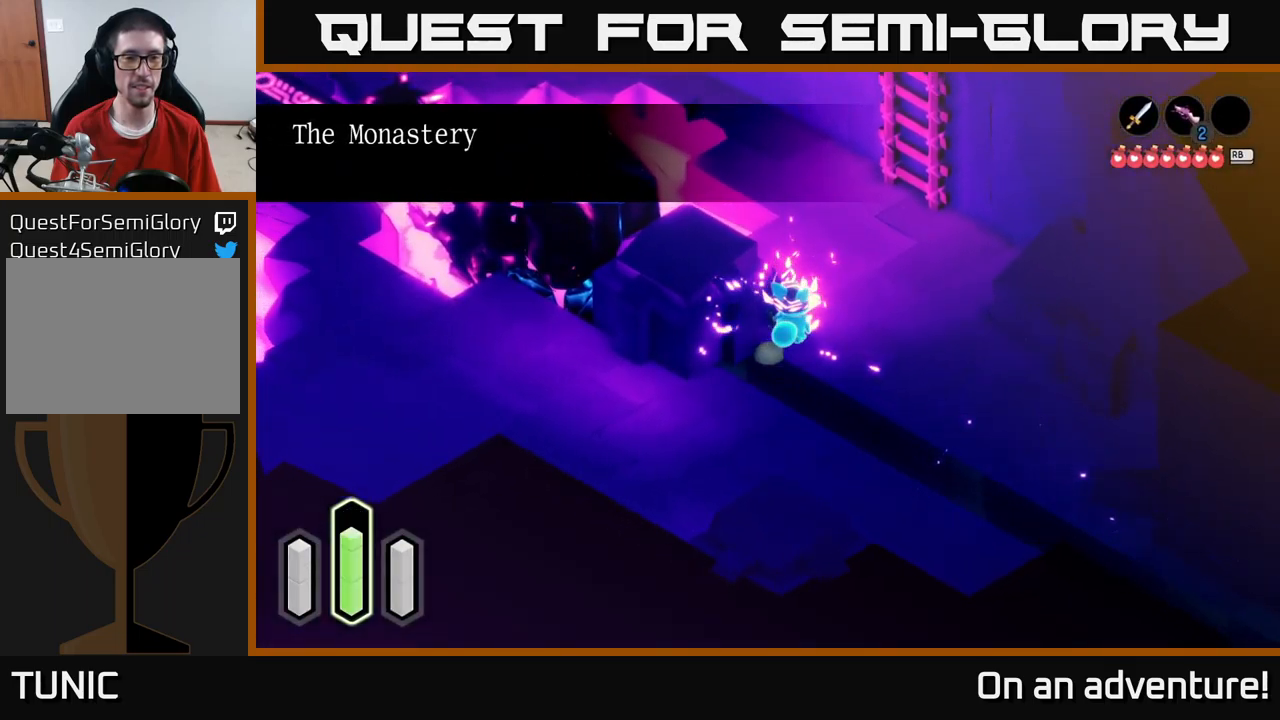
{"buttons": [], "left_stick": "up-left", "right_stick": "center", "events": [[134, "A", "up"], [200, "A", "down"], [384, "A", "up"], [434, "left_stick", "up-left"]]}
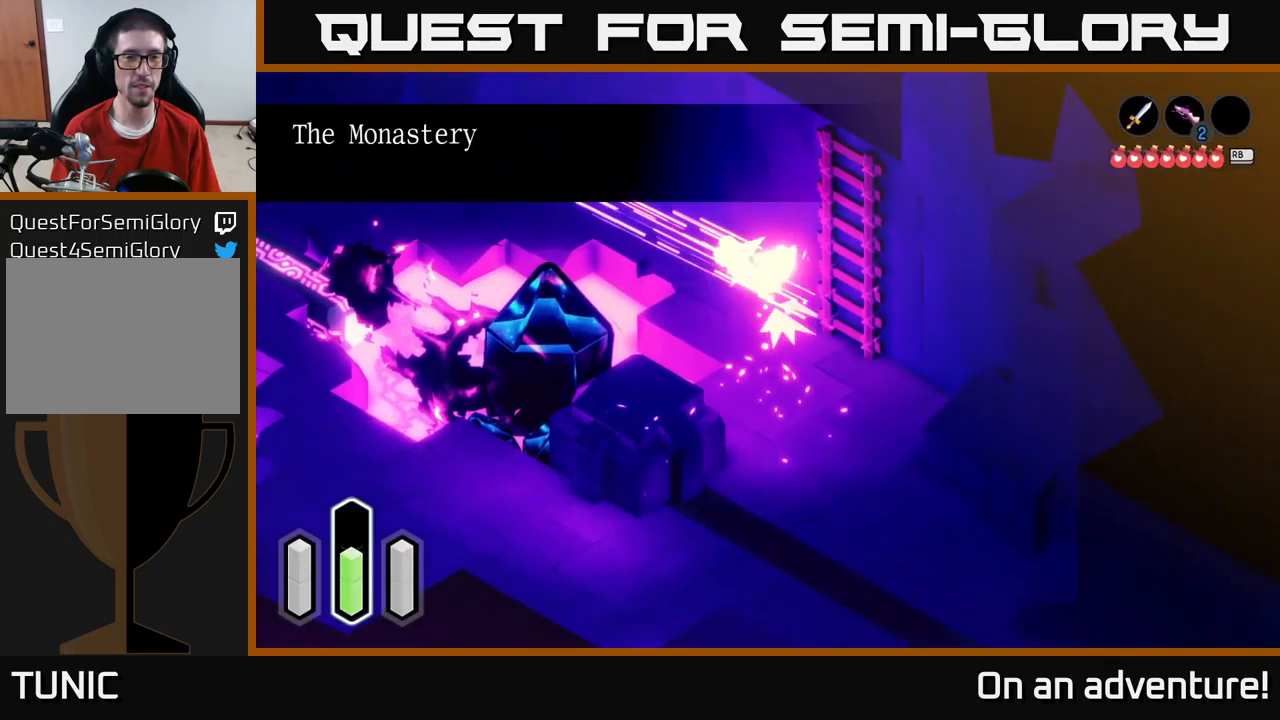
{"buttons": ["A"], "left_stick": "left", "right_stick": "center", "events": [[17, "A", "down"], [500, "left_stick", "left"]]}
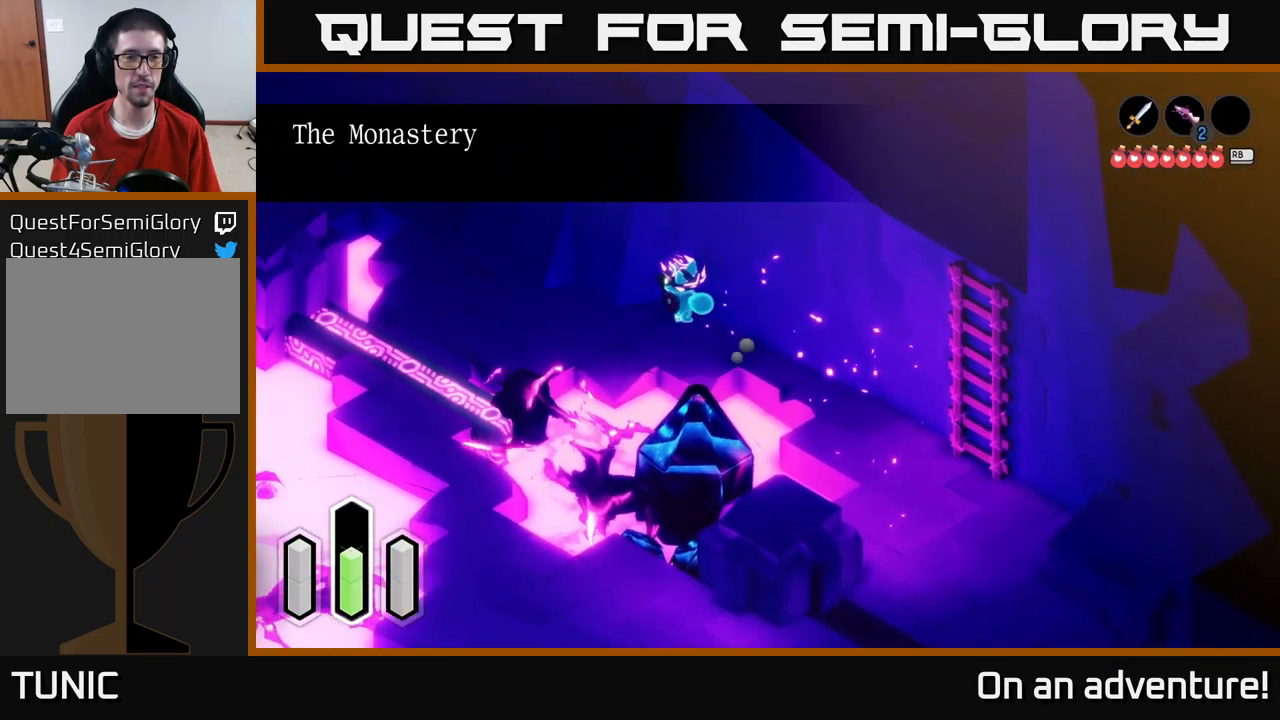
{"buttons": [], "left_stick": "up-left", "right_stick": "center", "events": [[234, "A", "up"], [250, "left_stick", "up-left"], [317, "A", "down"], [467, "A", "up"]]}
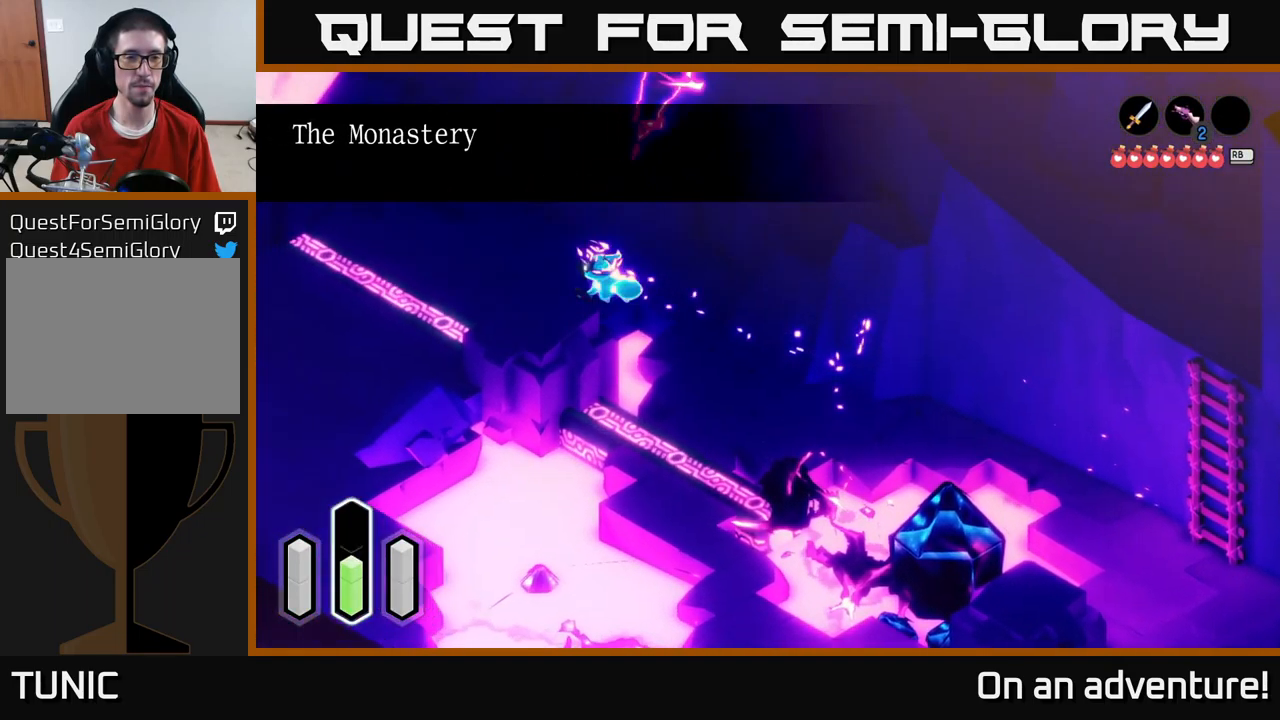
{"buttons": ["A"], "left_stick": "up-left", "right_stick": "center", "events": [[117, "A", "down"], [300, "A", "up"], [417, "A", "down"]]}
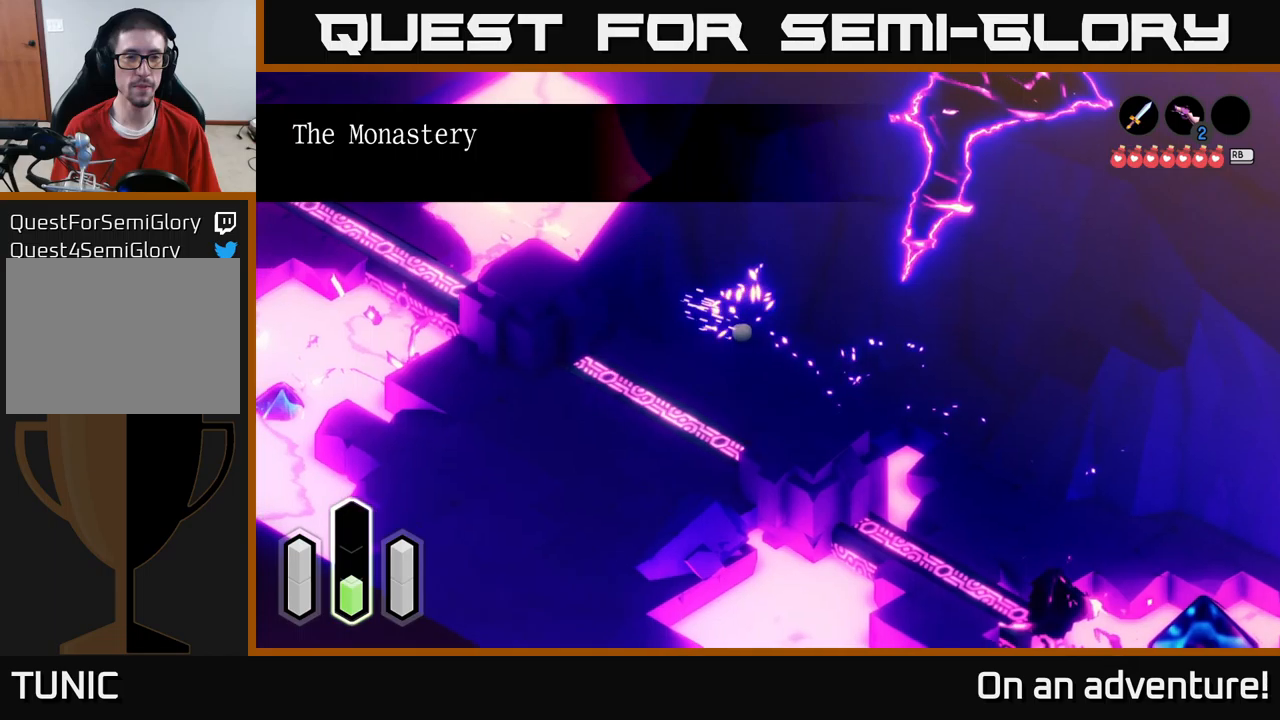
{"buttons": [], "left_stick": "down-left", "right_stick": "center", "events": [[66, "left_stick", "left"], [83, "A", "up"], [216, "left_stick", "down-left"]]}
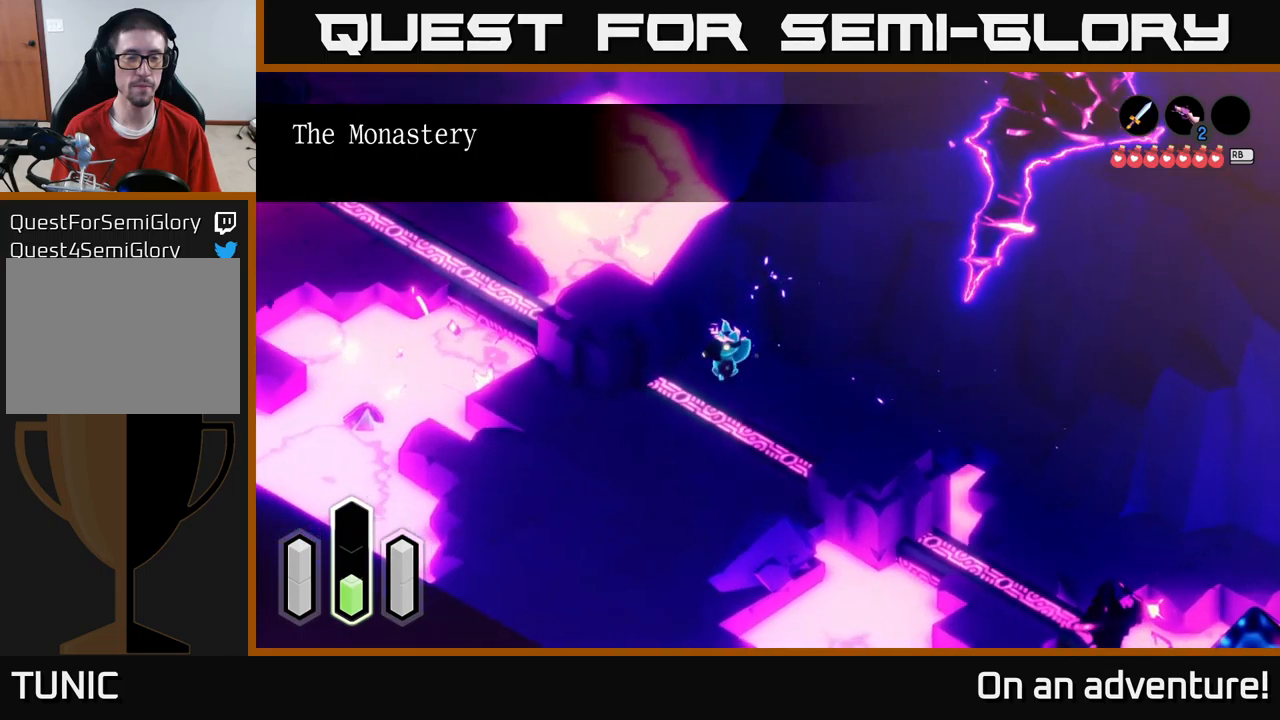
{"buttons": [], "left_stick": "down-left", "right_stick": "center", "events": []}
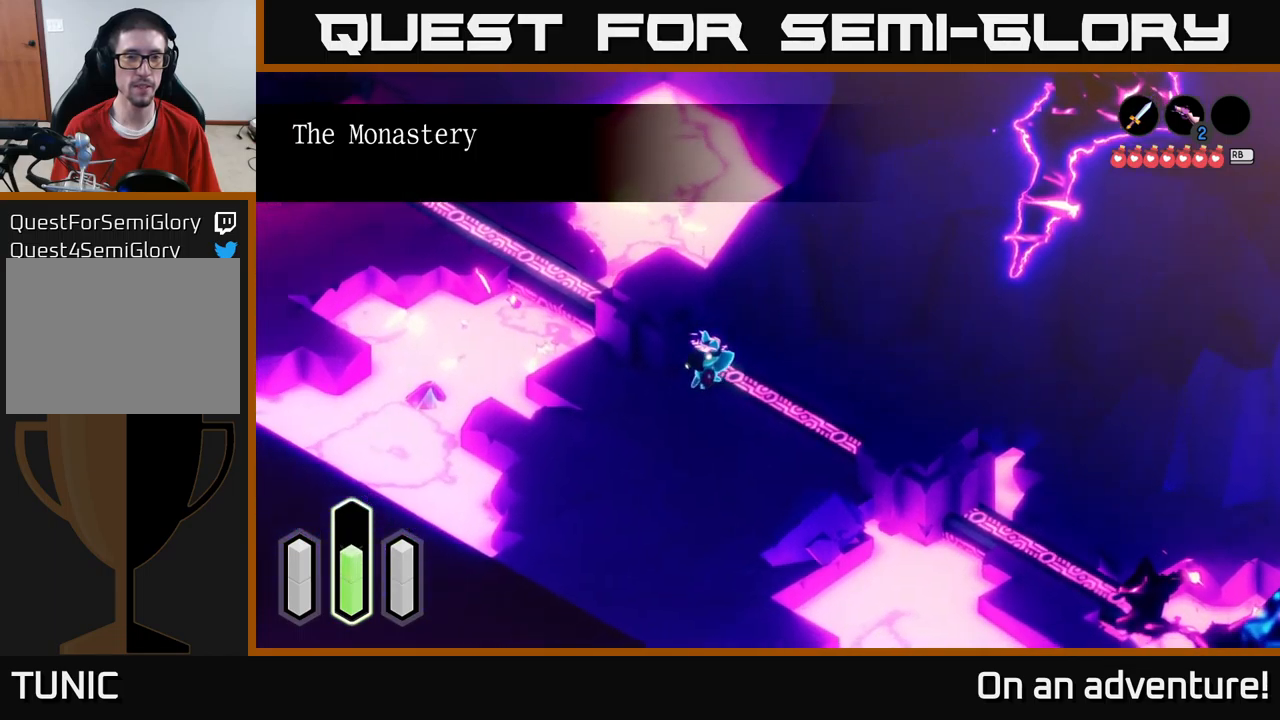
{"buttons": [], "left_stick": "up-left", "right_stick": "center", "events": [[83, "left_stick", "left"], [433, "left_stick", "up-left"]]}
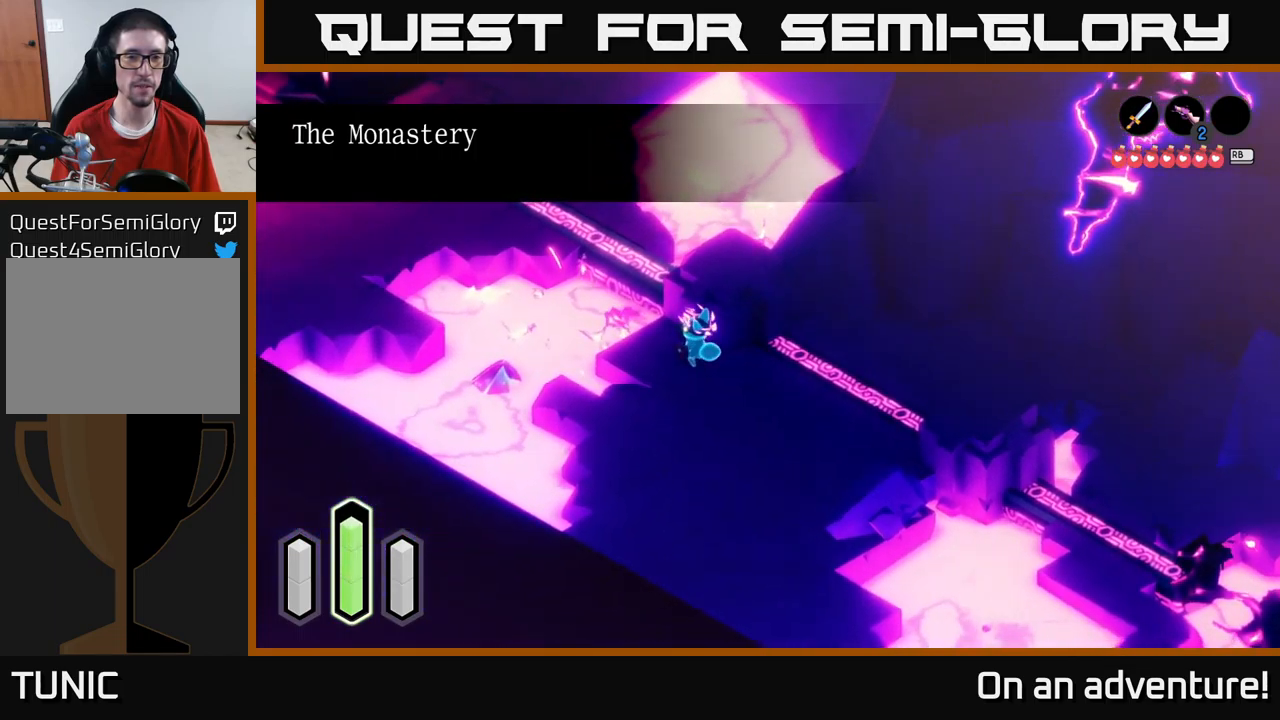
{"buttons": [], "left_stick": "up-left", "right_stick": "center", "events": [[66, "A", "down"], [216, "A", "up"], [316, "A", "down"], [450, "A", "up"]]}
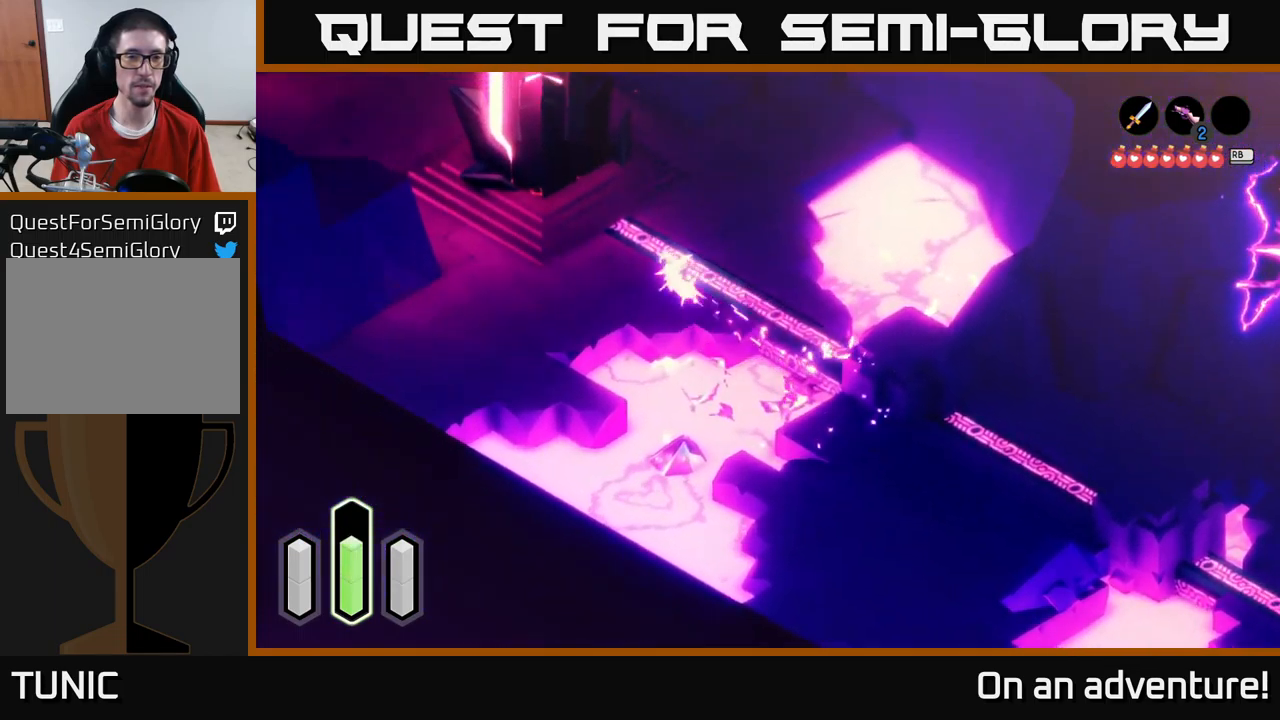
{"buttons": ["A"], "left_stick": "up-left", "right_stick": "center", "events": [[50, "left_stick", "up"], [116, "A", "down"], [233, "A", "up"], [366, "A", "down"], [450, "left_stick", "up-left"]]}
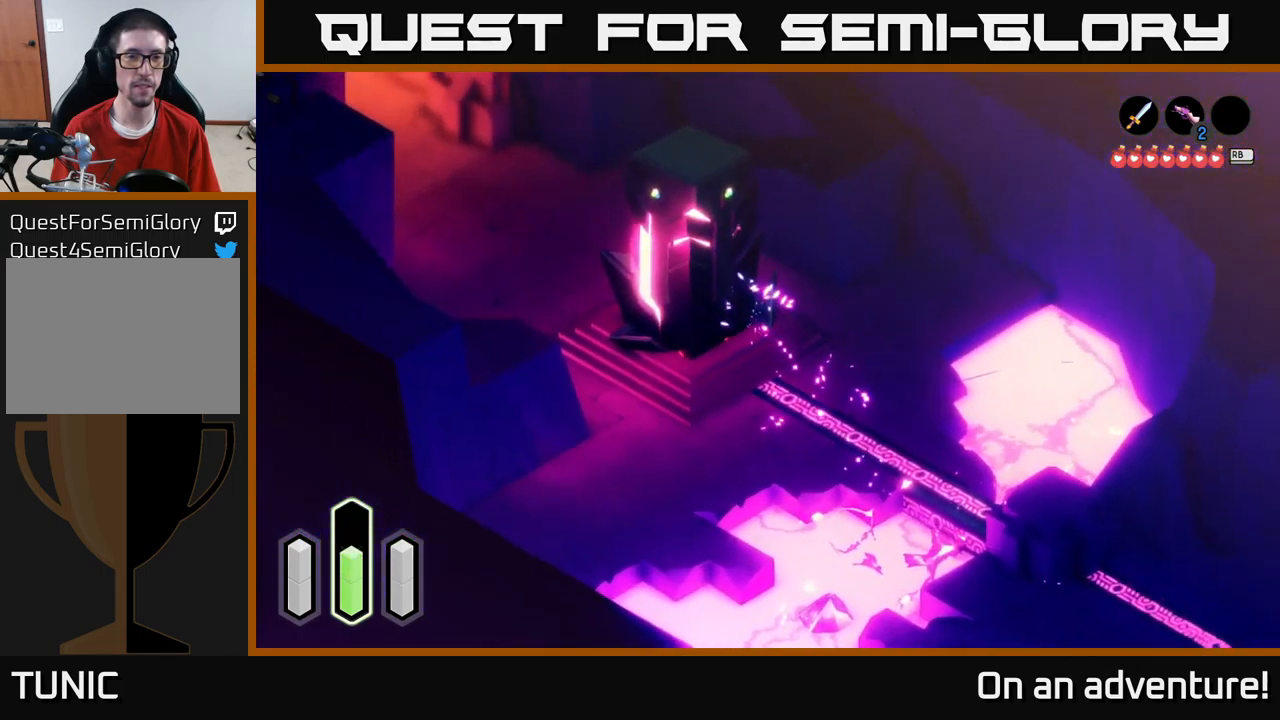
{"buttons": [], "left_stick": "up-right", "right_stick": "center", "events": [[33, "A", "up"], [366, "left_stick", "up-right"]]}
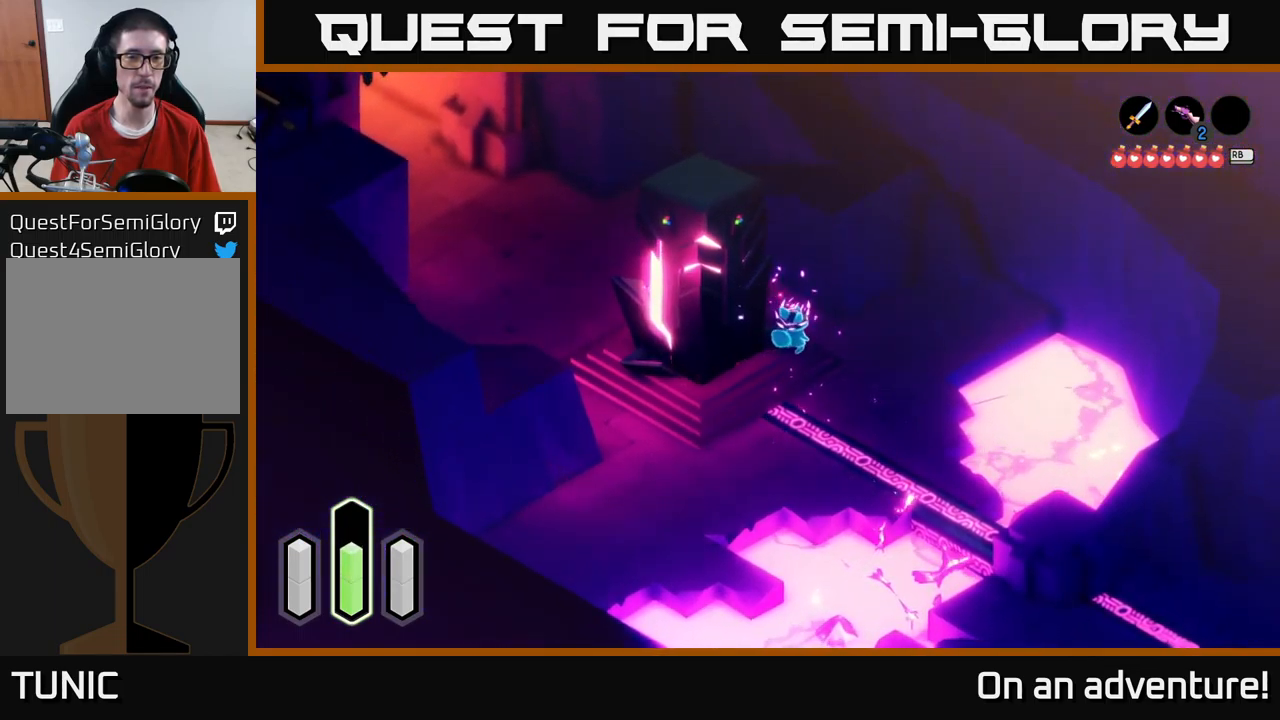
{"buttons": ["A"], "left_stick": "up-left", "right_stick": "center", "events": [[233, "left_stick", "up-left"], [400, "A", "down"]]}
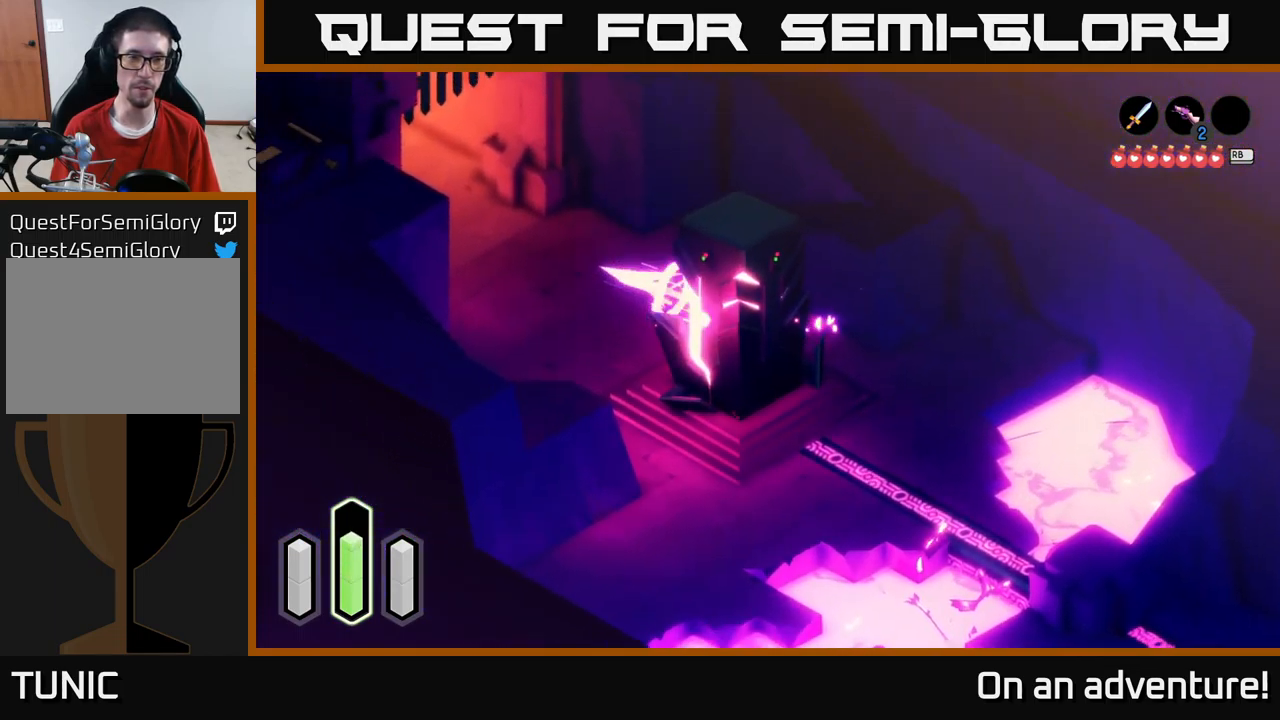
{"buttons": ["A"], "left_stick": "up-left", "right_stick": "center", "events": [[116, "A", "up"], [216, "A", "down"], [333, "A", "up"], [450, "A", "down"]]}
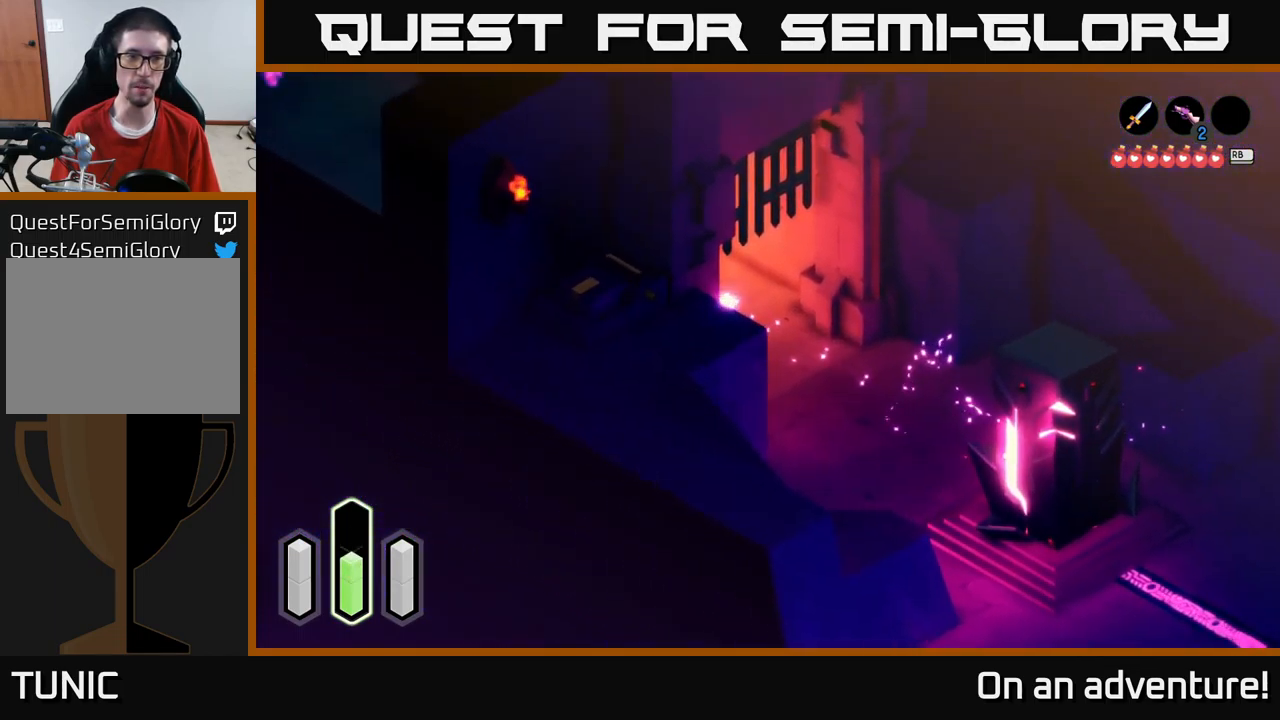
{"buttons": ["A"], "left_stick": "up-left", "right_stick": "center", "events": [[100, "A", "up"], [200, "A", "down"]]}
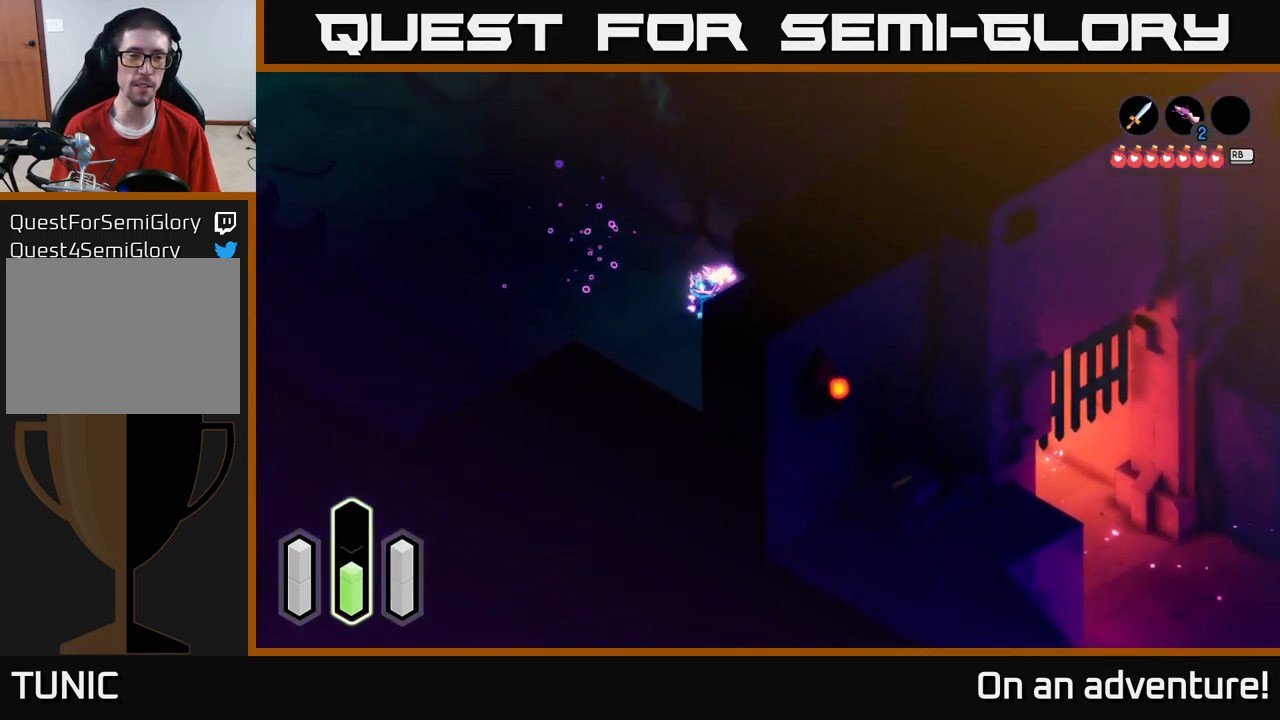
{"buttons": ["A"], "left_stick": "up-left", "right_stick": "center", "events": []}
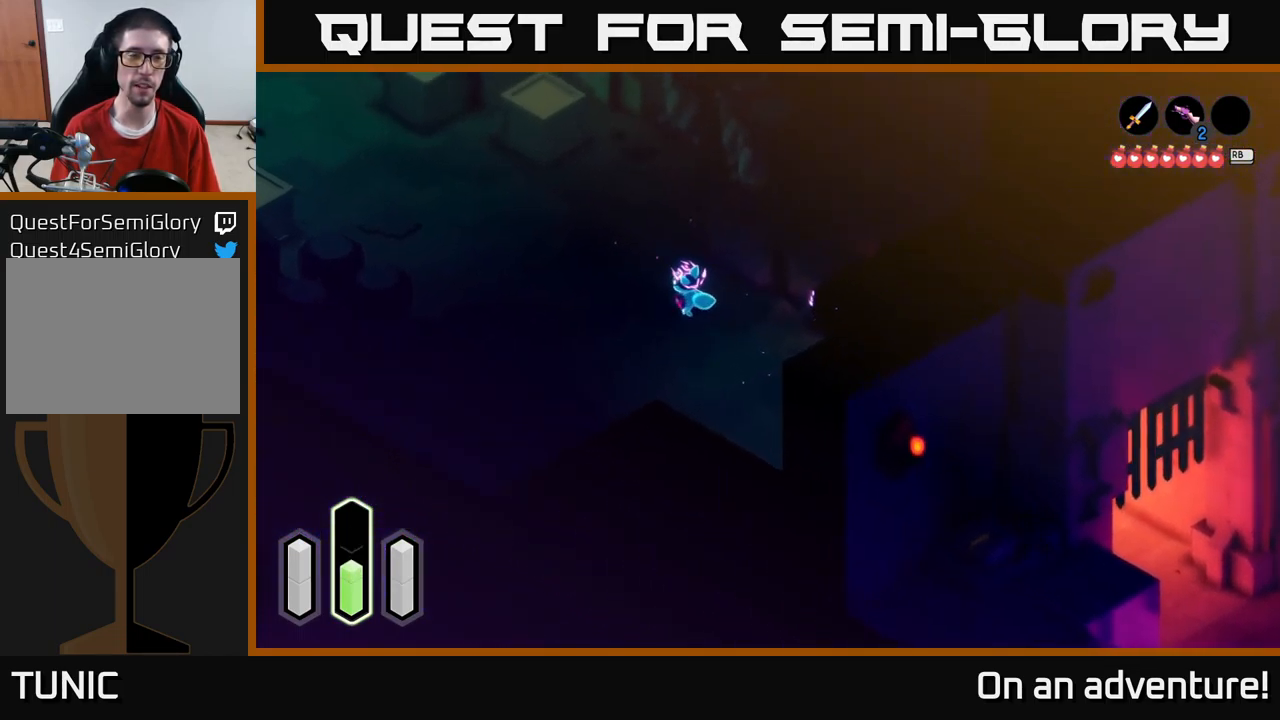
{"buttons": ["A"], "left_stick": "up-left", "right_stick": "center", "events": []}
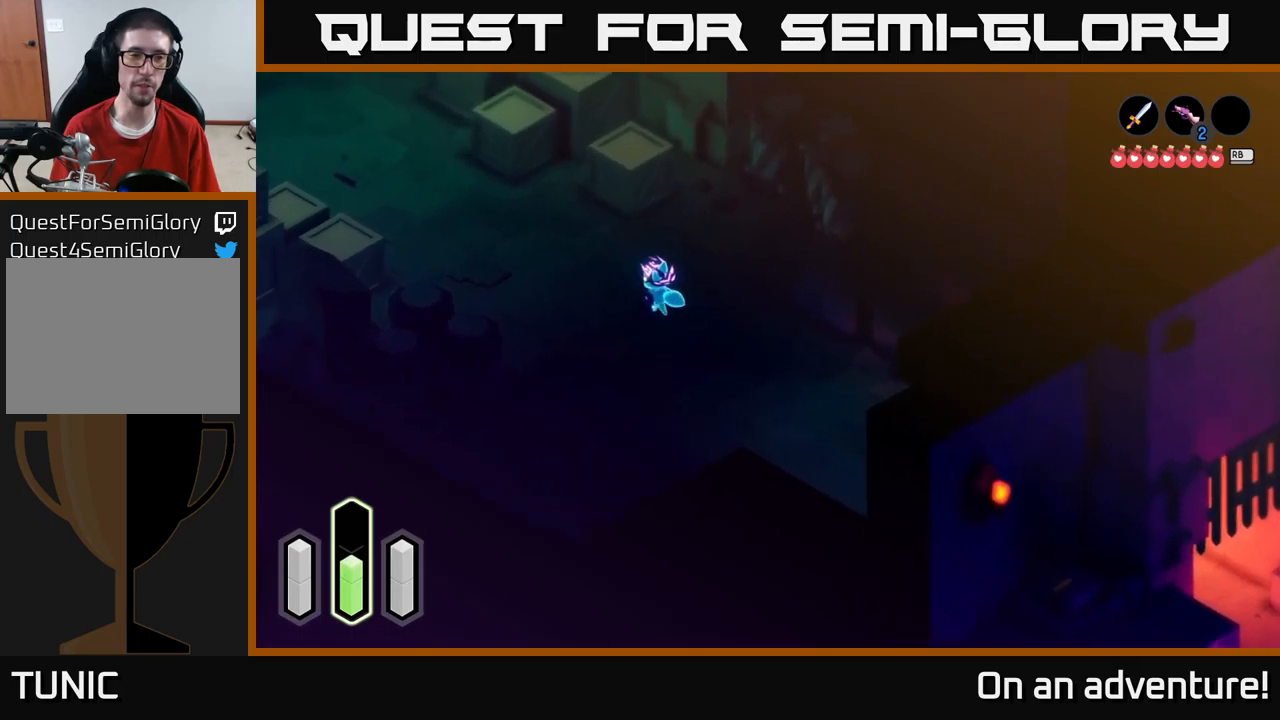
{"buttons": ["A"], "left_stick": "up-left", "right_stick": "center", "events": []}
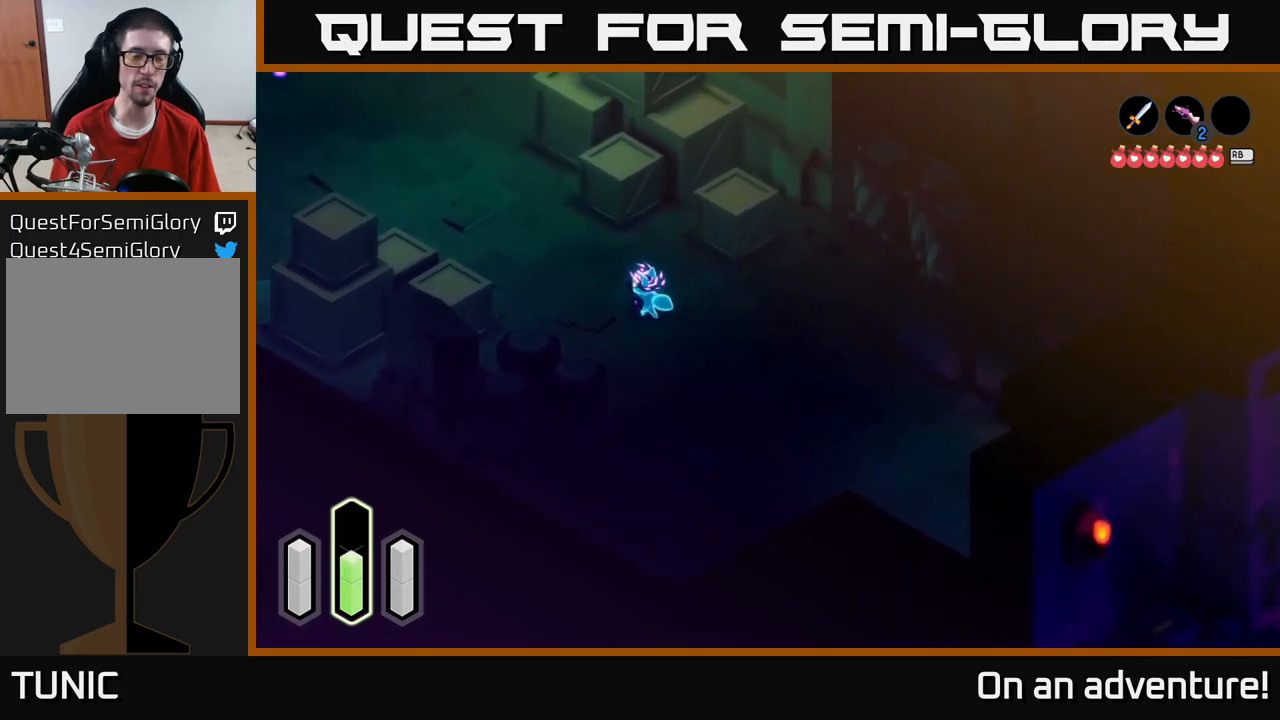
{"buttons": ["A"], "left_stick": "up-left", "right_stick": "center", "events": []}
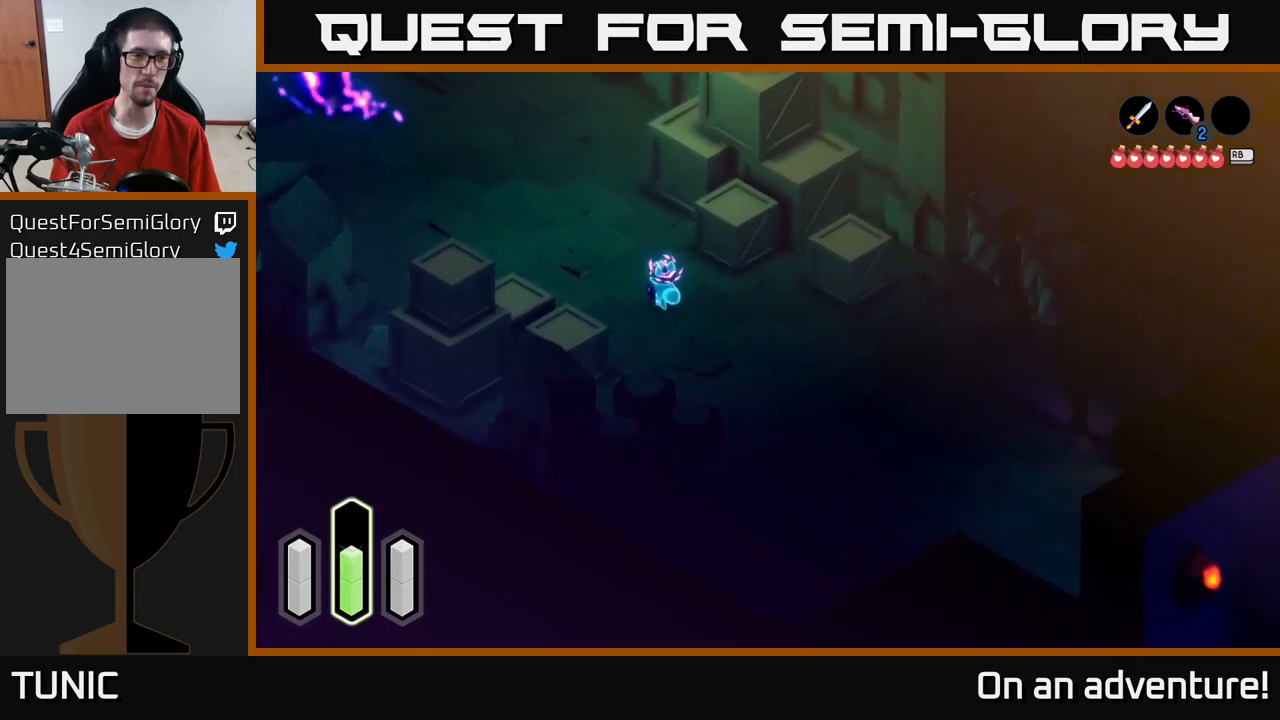
{"buttons": ["A"], "left_stick": "up-left", "right_stick": "center", "events": [[17, "A", "up"], [83, "A", "down"]]}
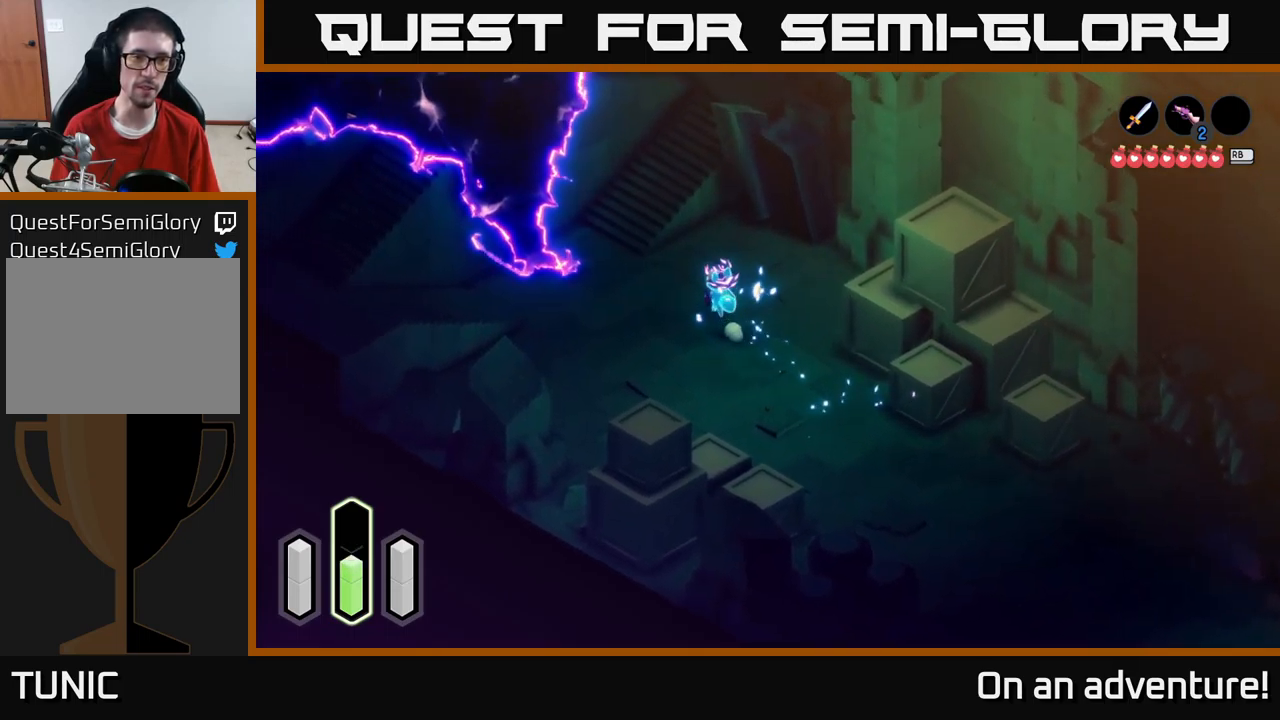
{"buttons": [], "left_stick": "down", "right_stick": "center", "events": [[183, "A", "up"], [350, "left_stick", "down-left"], [467, "left_stick", "down"]]}